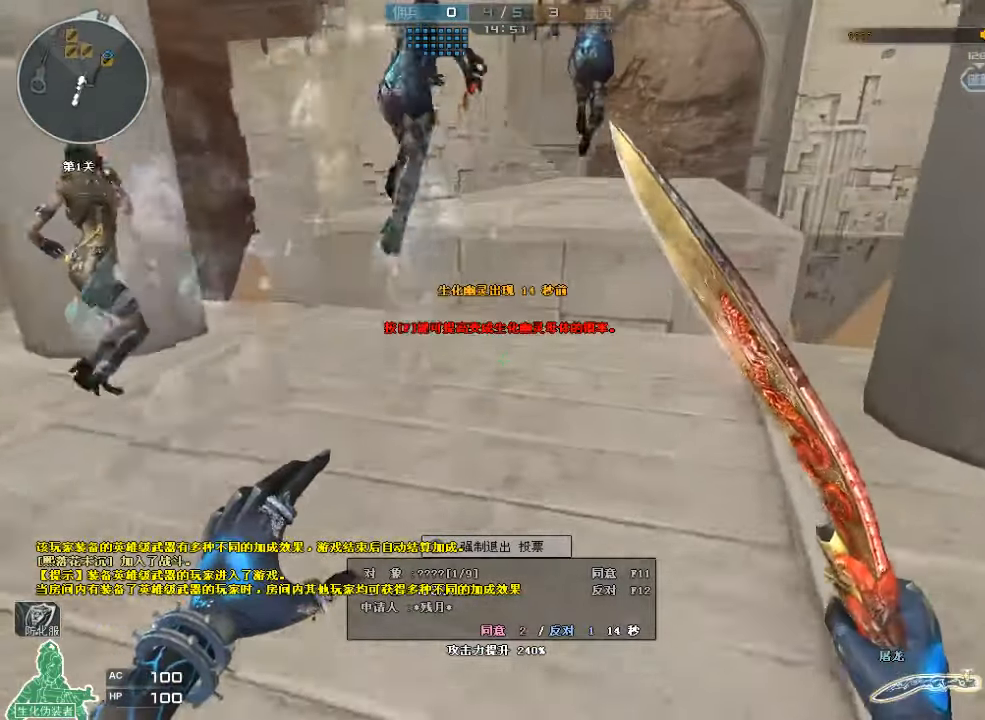
Gameplay with keyboard and mouse; each line is a JSON object with the keys and mouse buttons held at the frame after it. "events" lists presses ("down") and releases ("up") of "a", "c", "ctrl", "d", "e", "f", "q", "r", "s", "shift", "space", "tab", "v", "w", "x", "z", "mouse_left", "mouse_wheel", "mouse_right", "mouse_mb4" and "mouse_mb5" between this image and that frame as [ms after this image, input, new state], when the widget could be followed in between. "mouse_left", "mouse_wheel", "mouse_right", "mouse_mb4", "mouse_mb5" = the "left", "wheel", "right", "mb4", "mb5" buttons of the "mouse" list. No other keys are recorded. "wheel" means that the mouse wheel is clicked or scrolled. Mouse movement is not recorded.
{"keys": ["d", "space", "w"], "mouse": [], "events": [[434, "d", "down"], [467, "space", "down"]]}
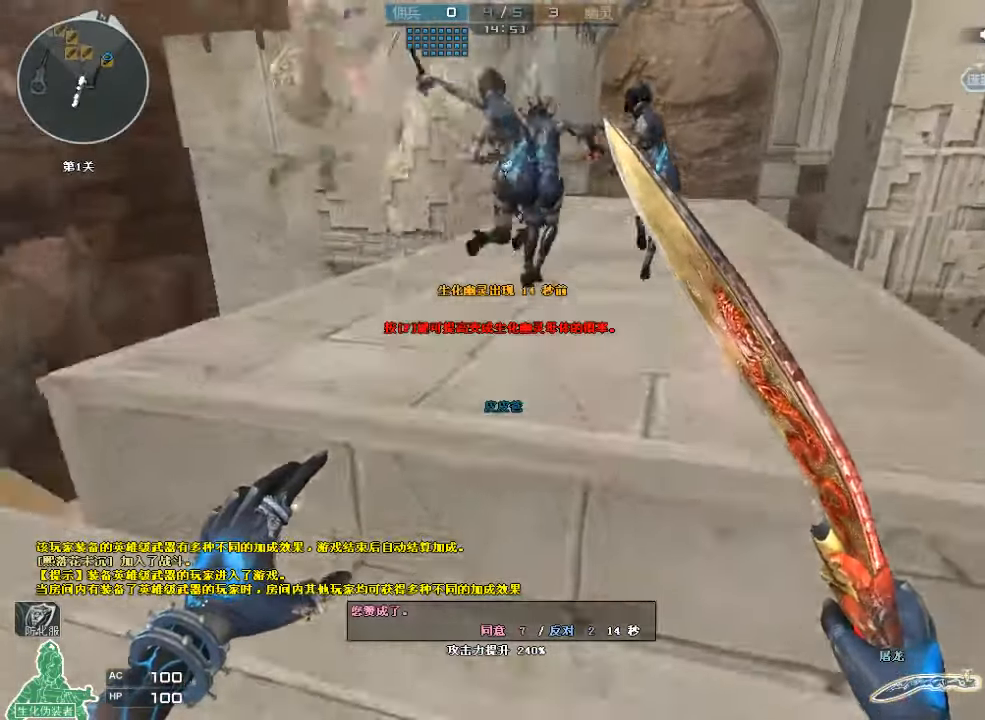
{"keys": ["d", "w"], "mouse": ["right"], "events": [[34, "ctrl", "down"], [200, "d", "up"], [200, "space", "up"], [267, "ctrl", "up"], [367, "mouse_right", "down"], [467, "d", "down"]]}
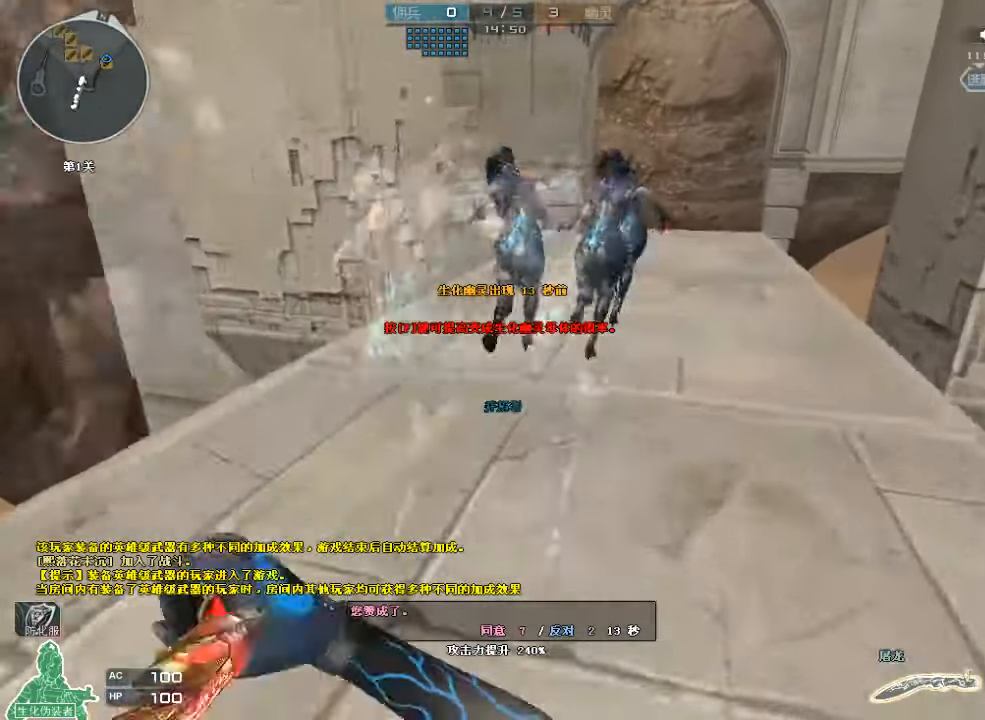
{"keys": ["a", "w"], "mouse": ["left"], "events": [[34, "mouse_right", "up"], [100, "d", "up"], [100, "space", "down"], [234, "space", "up"], [300, "a", "down"], [500, "mouse_left", "down"]]}
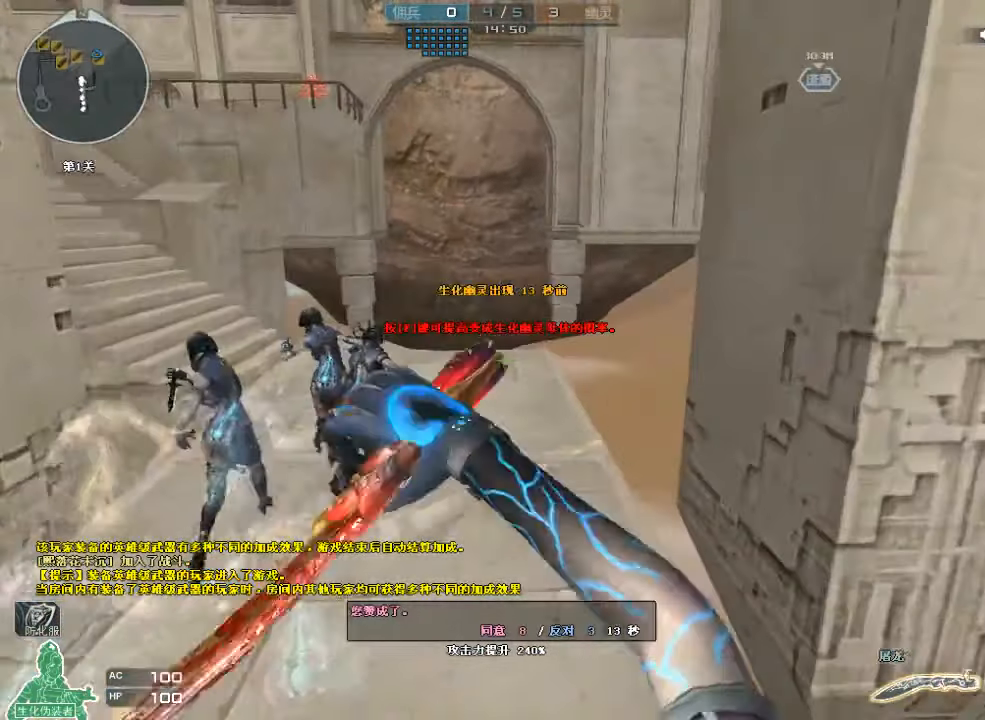
{"keys": ["d", "w"], "mouse": ["left"], "events": [[100, "a", "up"], [134, "d", "down"]]}
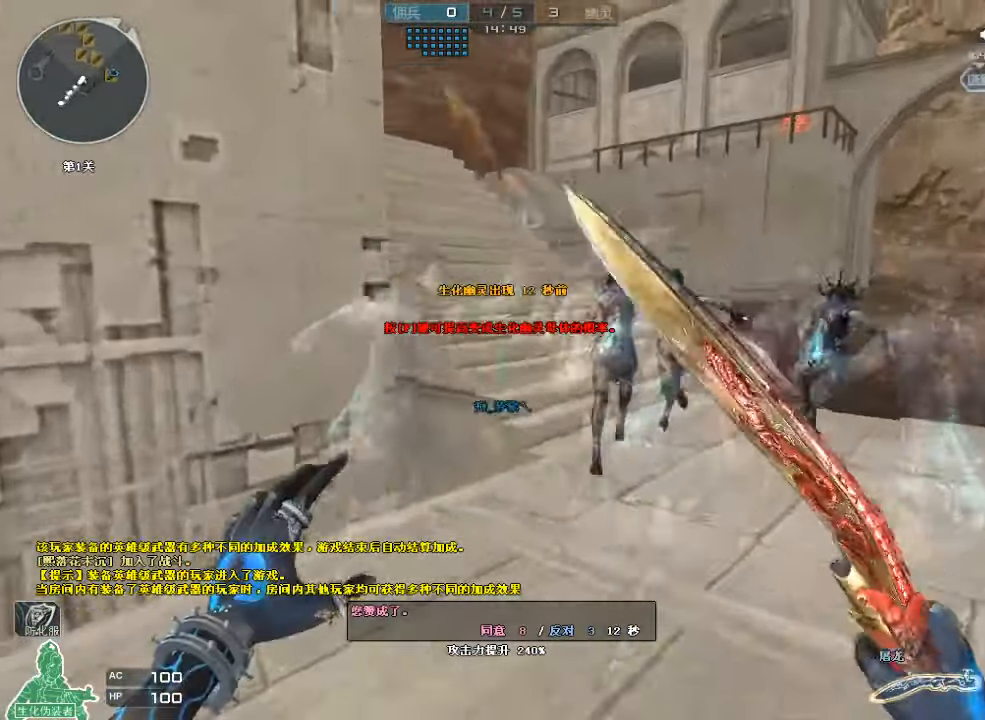
{"keys": ["d", "w"], "mouse": ["left"], "events": [[400, "d", "up"], [467, "d", "down"]]}
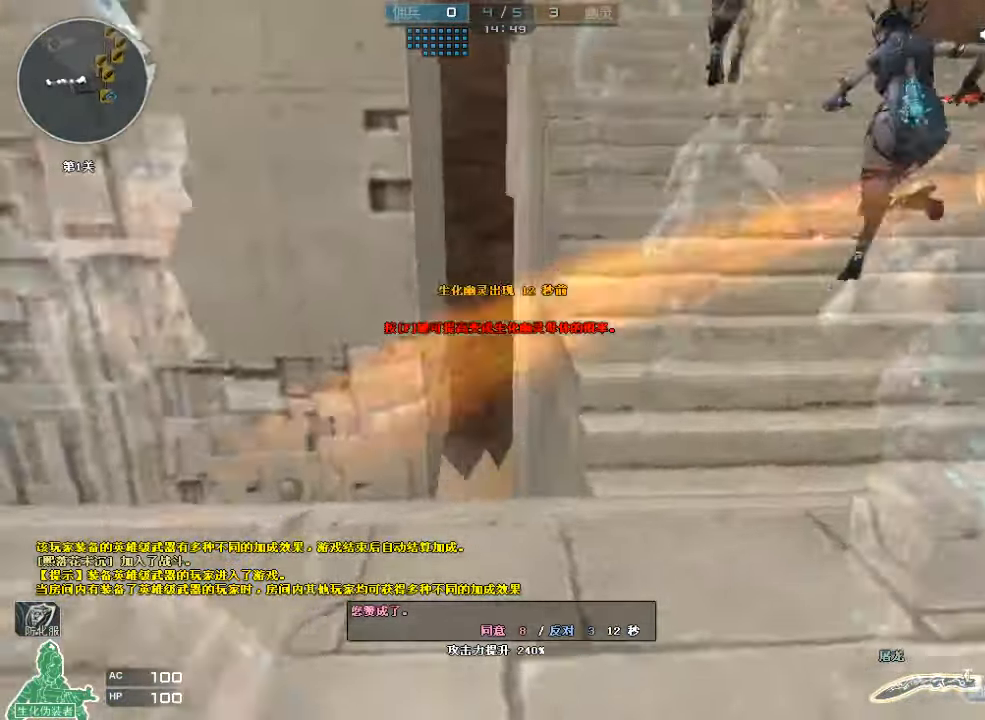
{"keys": ["a", "w"], "mouse": ["left"], "events": [[167, "space", "down"], [234, "ctrl", "down"], [300, "a", "down"], [300, "d", "up"], [367, "space", "up"], [434, "ctrl", "up"]]}
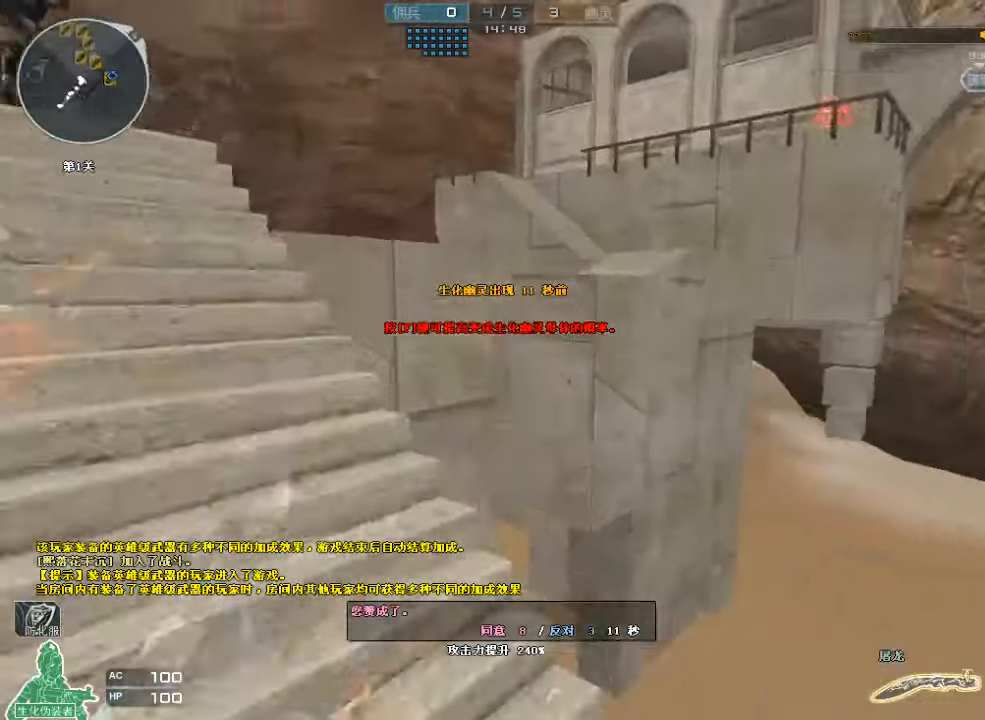
{"keys": ["a", "w"], "mouse": ["left"], "events": []}
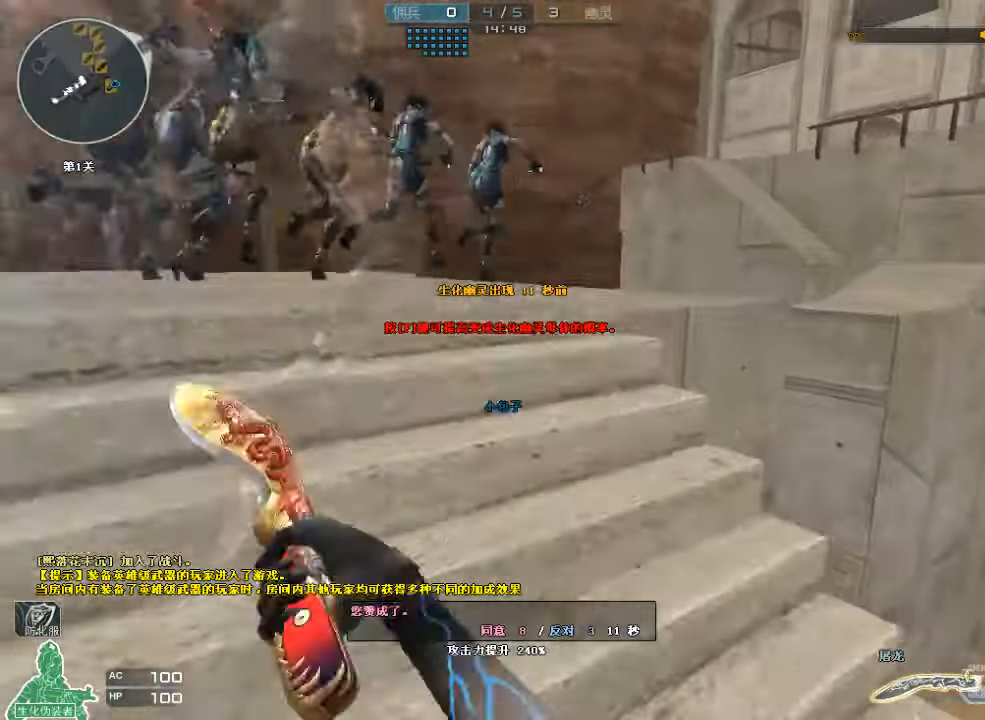
{"keys": ["w"], "mouse": ["left"], "events": [[267, "a", "up"]]}
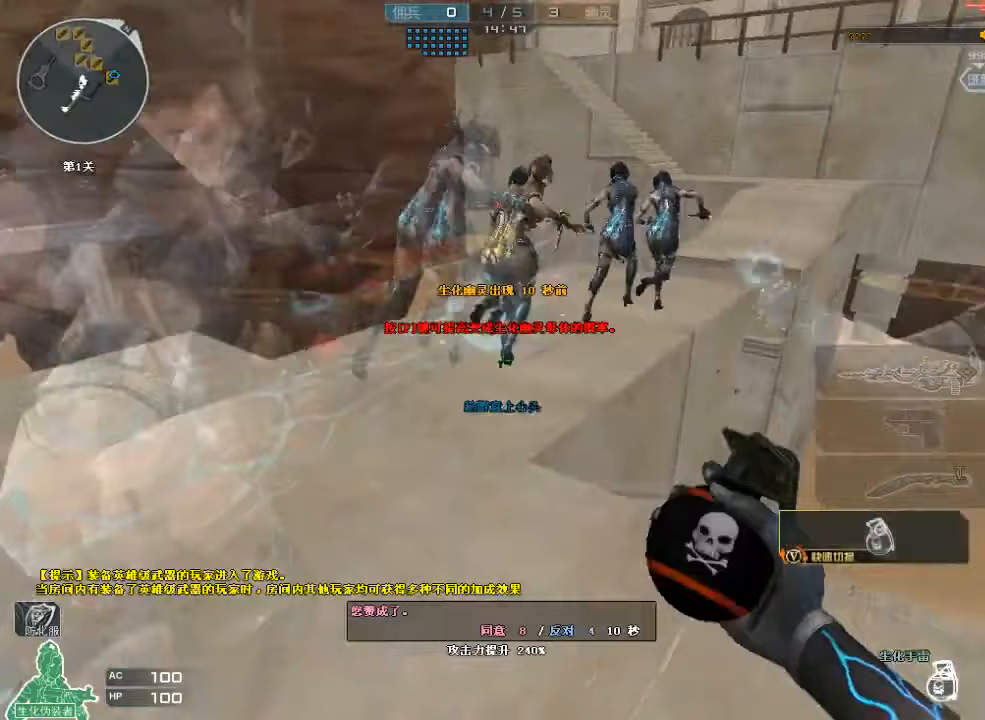
{"keys": ["w"], "mouse": [], "events": [[233, "mouse_left", "up"], [367, "d", "down"], [467, "d", "up"]]}
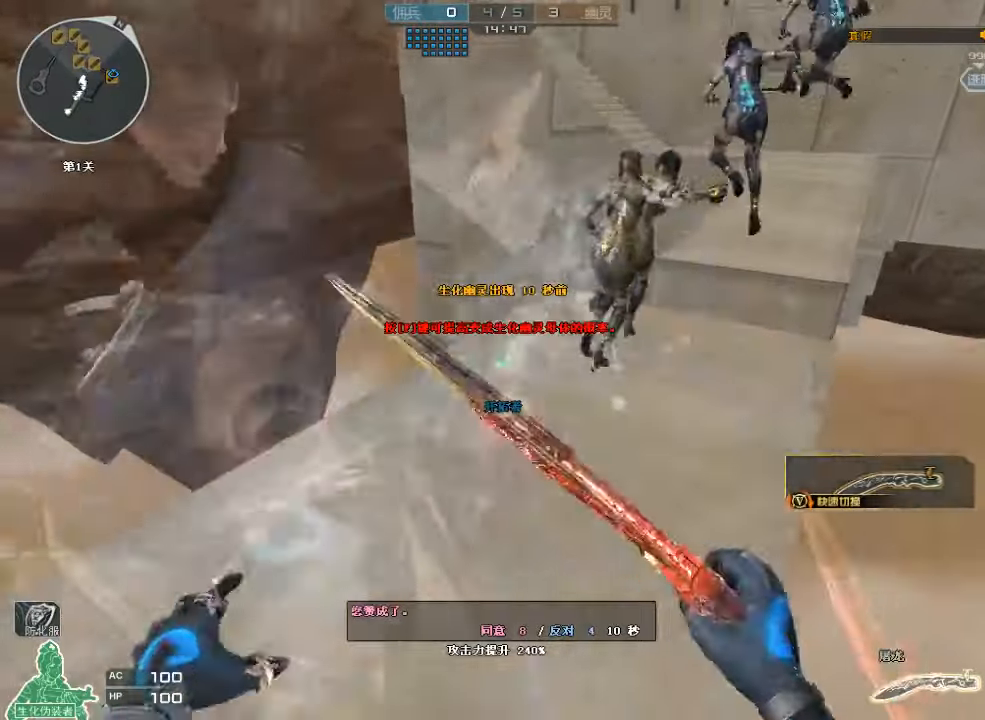
{"keys": ["d", "w"], "mouse": [], "events": [[100, "d", "down"], [200, "d", "up"], [300, "d", "down"], [300, "mouse_right", "down"], [400, "d", "up"], [400, "mouse_right", "up"], [500, "d", "down"]]}
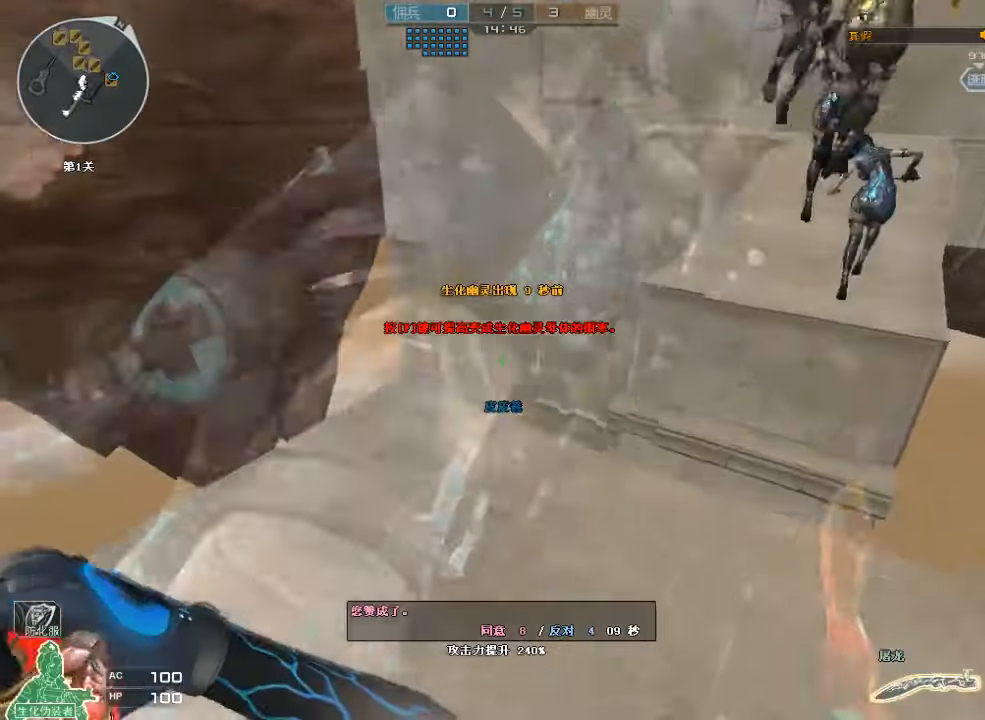
{"keys": ["d", "w"], "mouse": [], "events": [[267, "space", "down"], [367, "ctrl", "down"], [467, "ctrl", "up"], [467, "space", "up"]]}
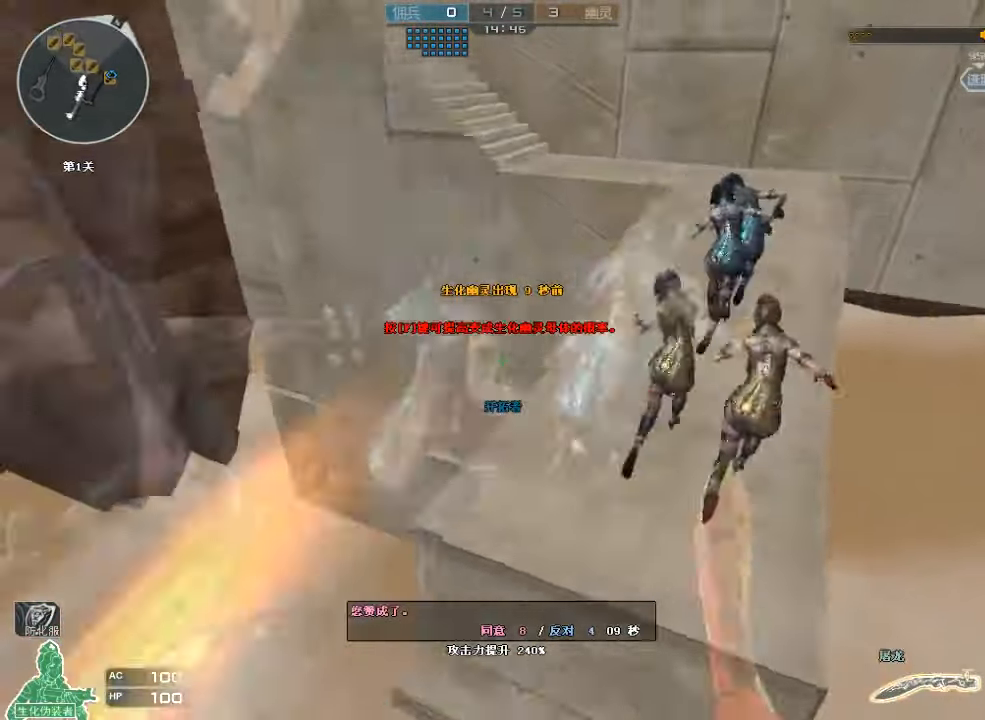
{"keys": ["d", "w"], "mouse": [], "events": [[33, "ctrl", "down"], [33, "d", "up"], [100, "ctrl", "up"], [167, "ctrl", "down"], [267, "ctrl", "up"], [333, "ctrl", "down"], [367, "d", "down"], [467, "ctrl", "up"]]}
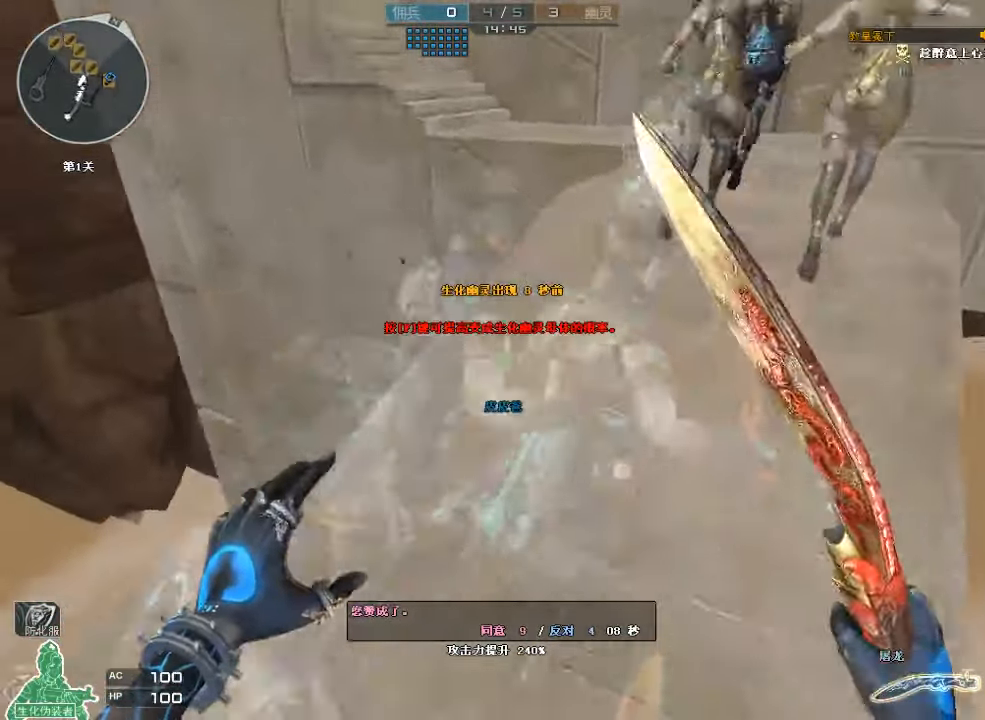
{"keys": ["d", "w"], "mouse": ["left"], "events": [[33, "mouse_left", "down"]]}
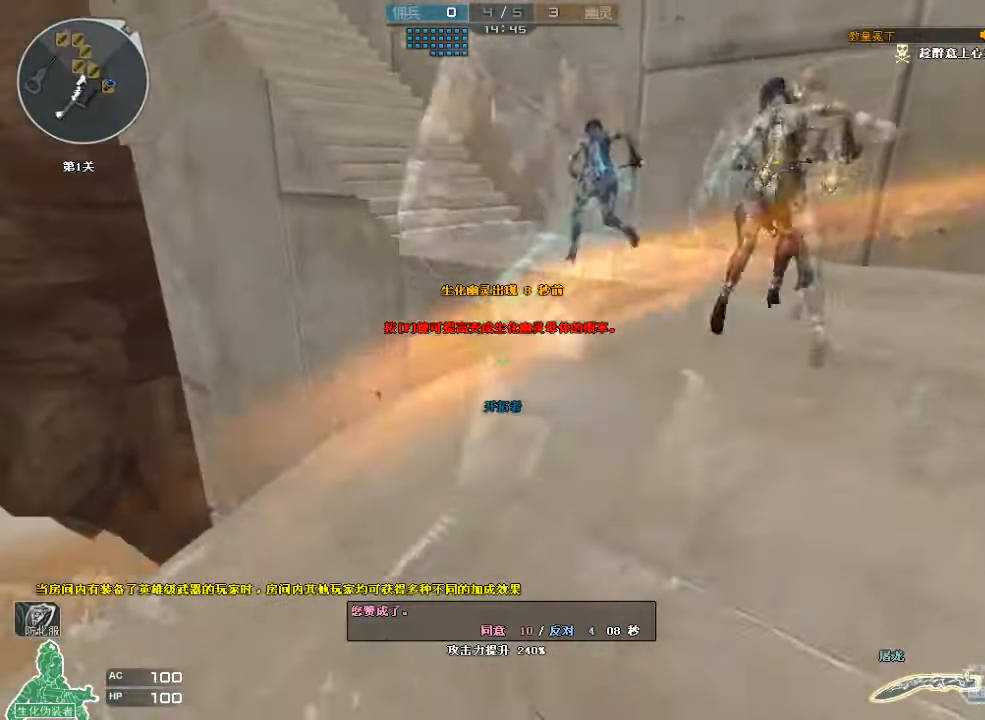
{"keys": ["w"], "mouse": ["left"], "events": [[367, "d", "up"]]}
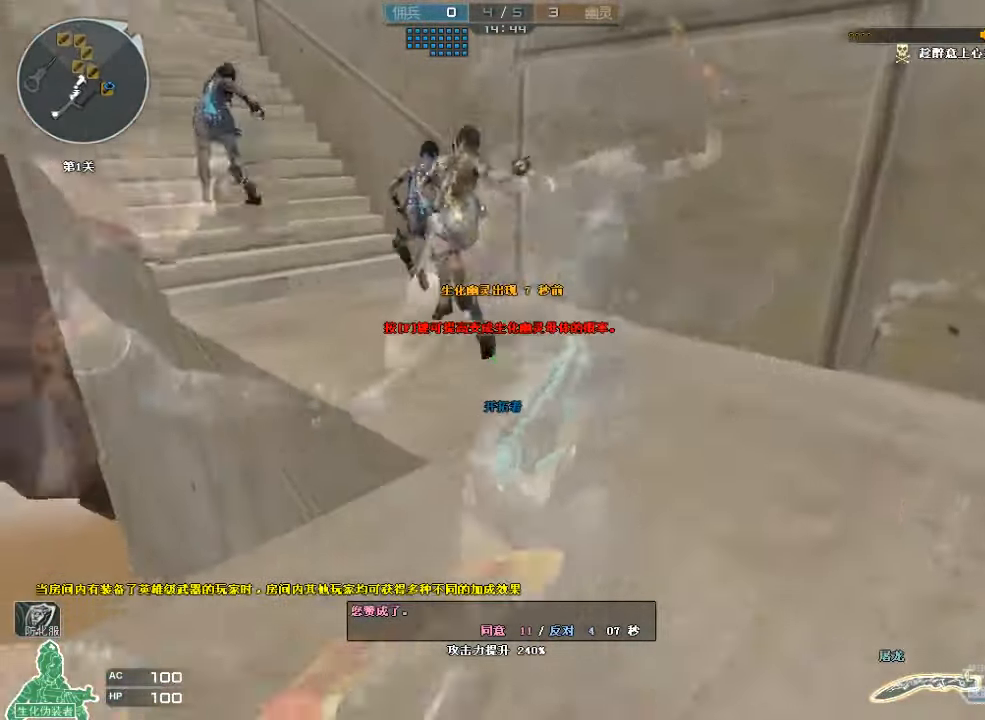
{"keys": ["a", "space", "w"], "mouse": ["left"], "events": [[300, "a", "down"], [467, "space", "down"]]}
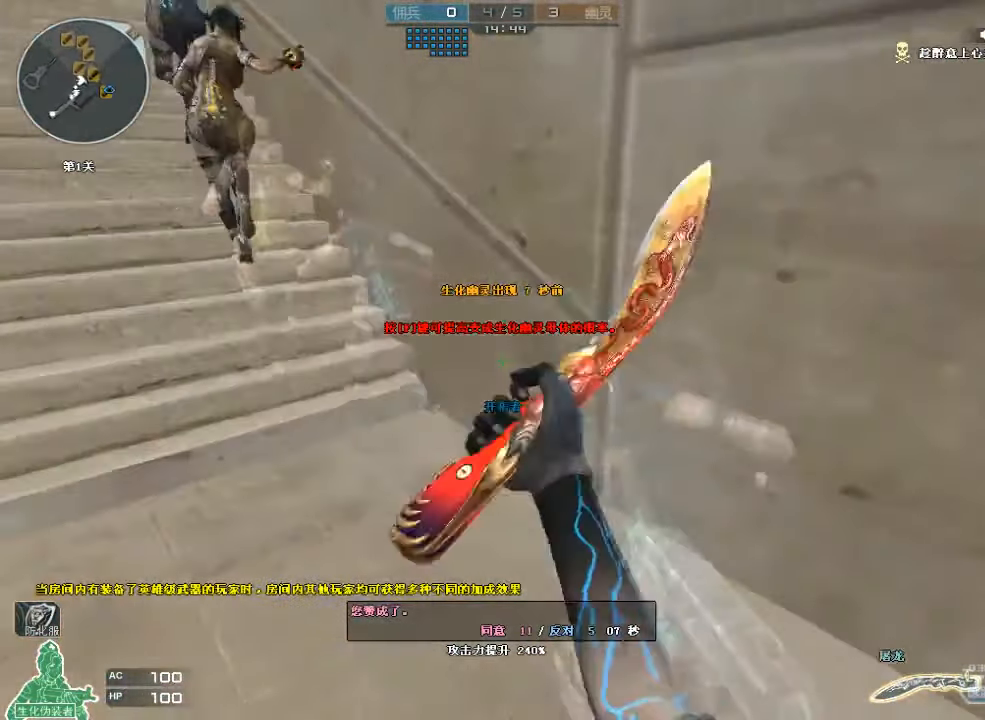
{"keys": ["a", "w"], "mouse": ["left"], "events": [[200, "mouse_wheel", "down"], [200, "space", "up"], [433, "mouse_wheel", "up"]]}
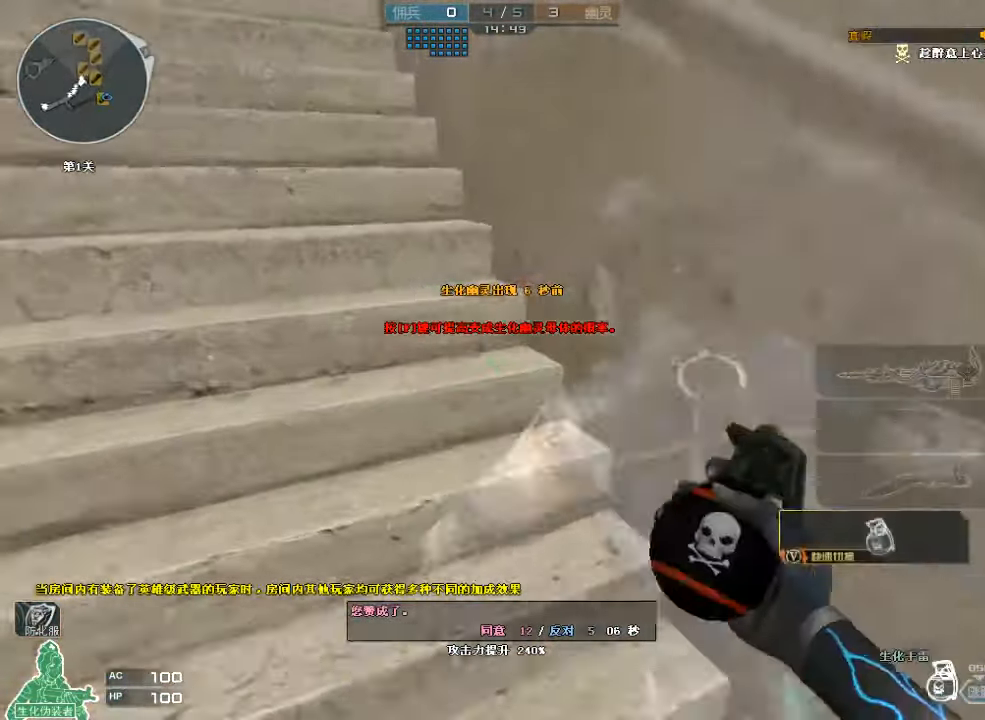
{"keys": ["w"], "mouse": ["left"], "events": [[200, "mouse_wheel", "down"], [233, "mouse_wheel", "up"], [333, "mouse_wheel", "down"], [367, "mouse_wheel", "up"], [400, "a", "up"]]}
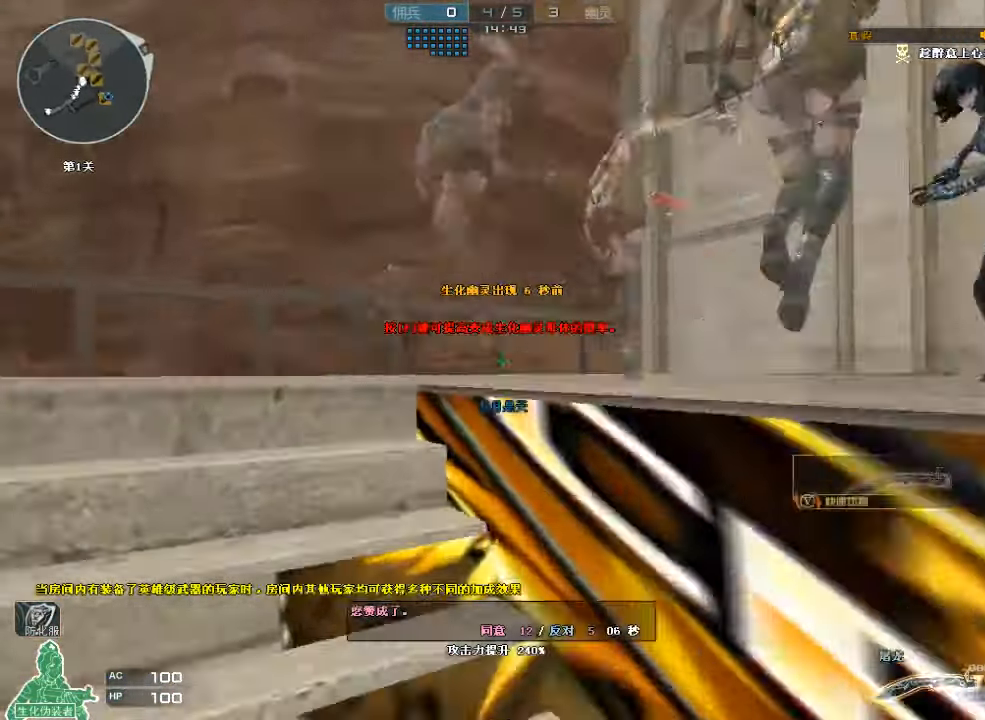
{"keys": ["d", "w"], "mouse": ["left"], "events": [[33, "a", "down"], [133, "a", "up"], [300, "d", "down"]]}
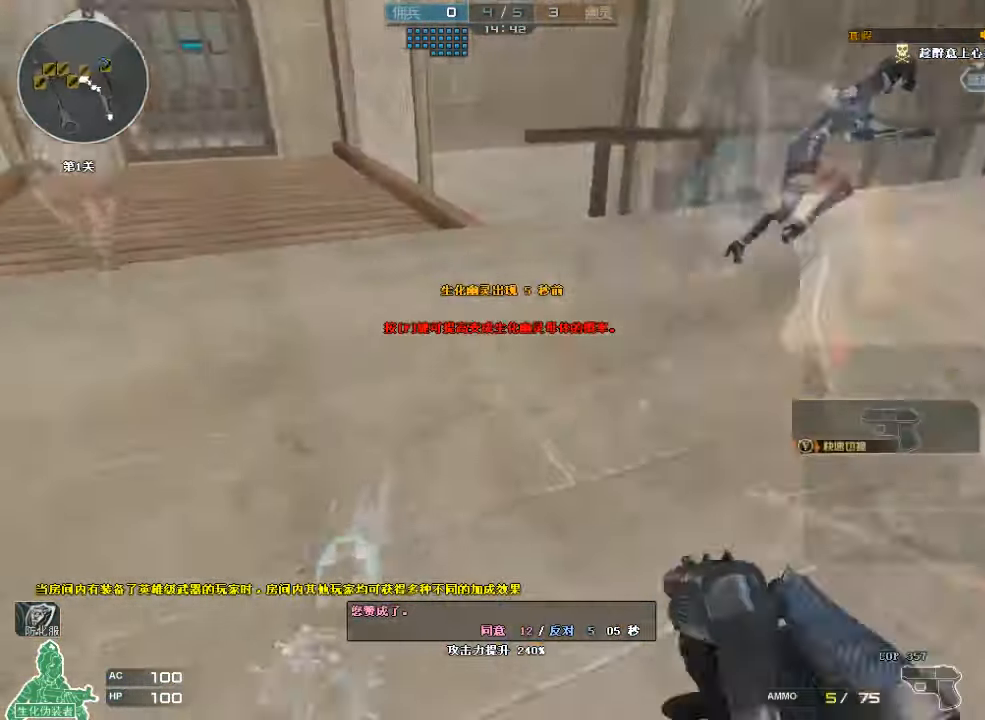
{"keys": ["w"], "mouse": [], "events": [[133, "mouse_left", "up"], [233, "d", "up"], [333, "d", "down"], [400, "d", "up"]]}
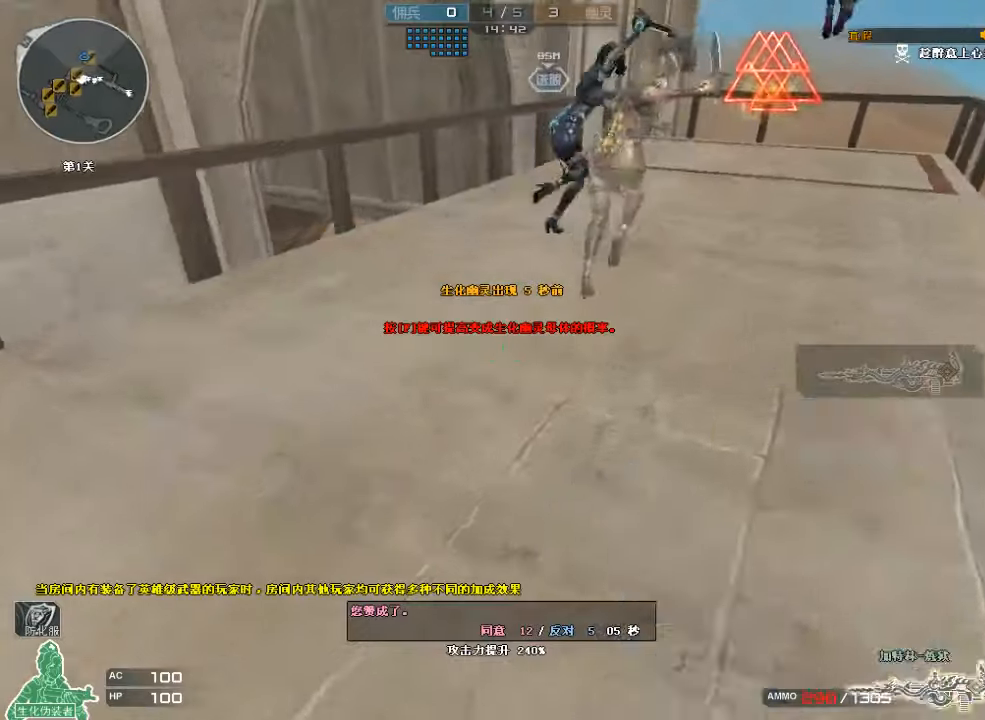
{"keys": ["w"], "mouse": [], "events": [[66, "d", "down"], [100, "mouse_wheel", "down"], [300, "mouse_wheel", "up"], [433, "d", "up"]]}
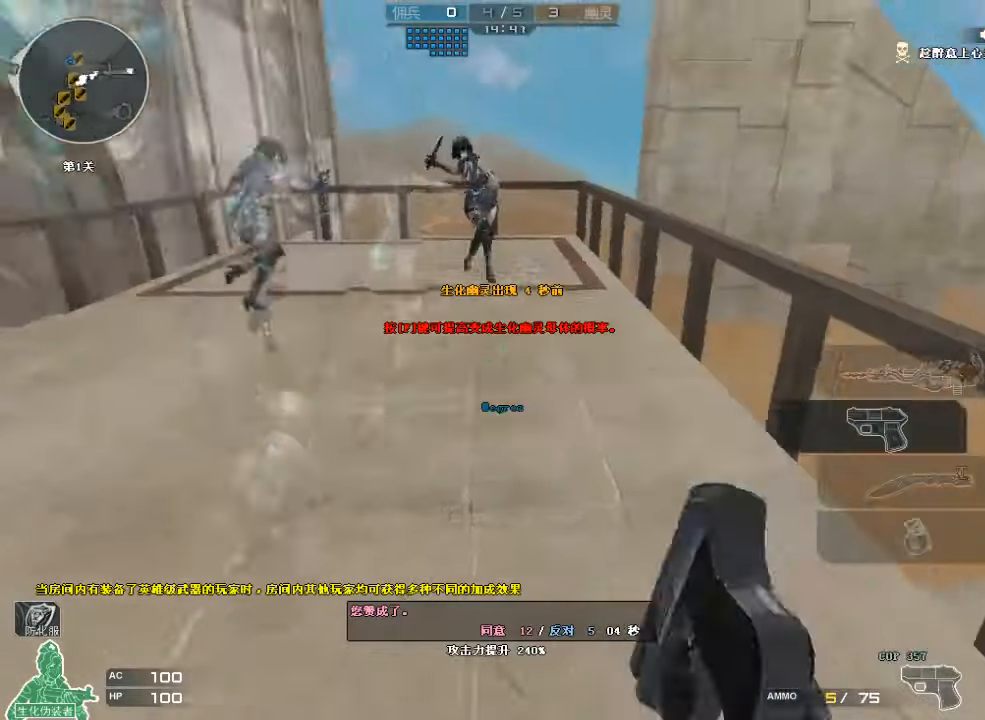
{"keys": ["a"], "mouse": [], "events": [[33, "a", "down"], [366, "w", "up"]]}
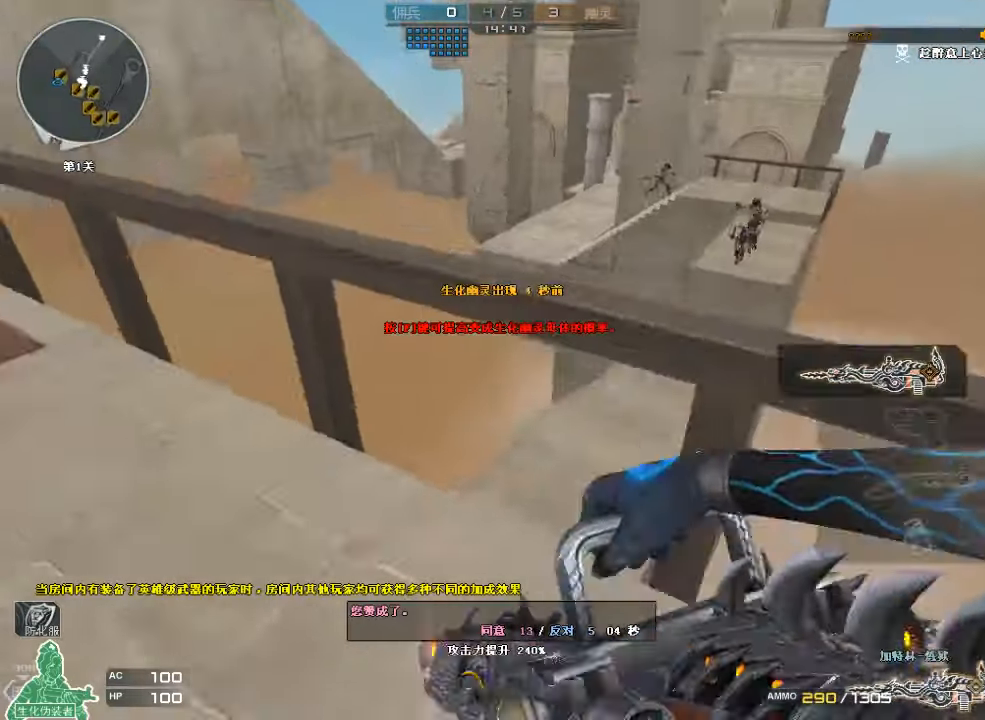
{"keys": ["a"], "mouse": [], "events": [[166, "mouse_left", "down"], [233, "mouse_left", "up"]]}
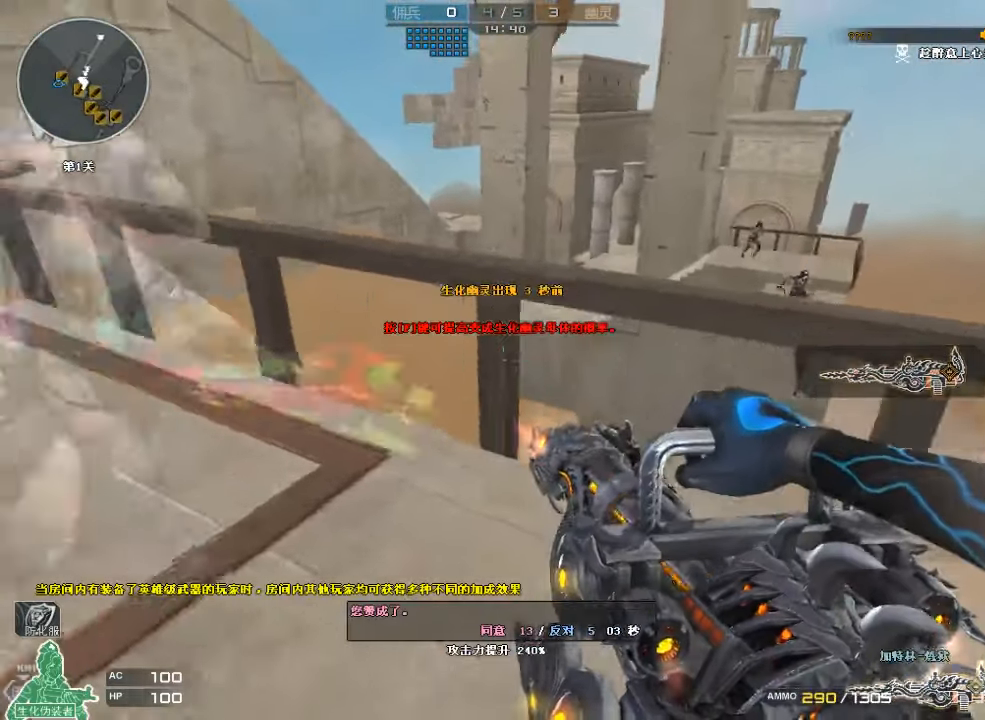
{"keys": ["a"], "mouse": [], "events": [[166, "a", "up"], [200, "d", "down"], [200, "mouse_right", "down"], [300, "mouse_right", "up"], [400, "a", "down"], [433, "d", "up"]]}
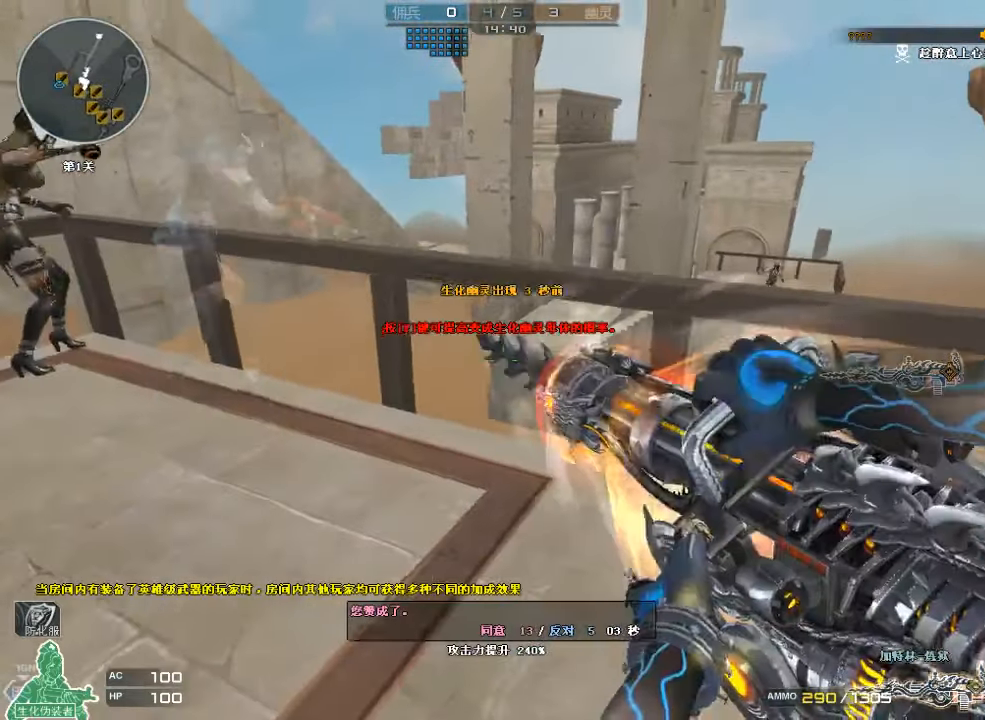
{"keys": ["a", "w"], "mouse": [], "events": [[33, "w", "down"], [300, "mouse_left", "down"], [466, "mouse_left", "up"]]}
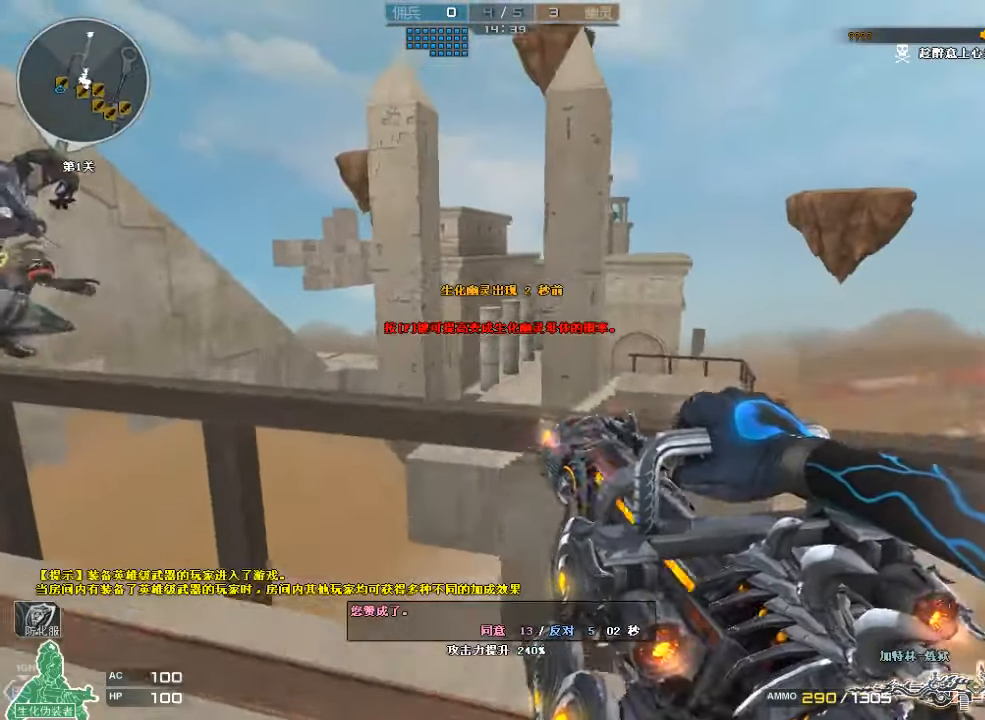
{"keys": ["a"], "mouse": ["left"], "events": [[133, "w", "up"], [466, "mouse_left", "down"]]}
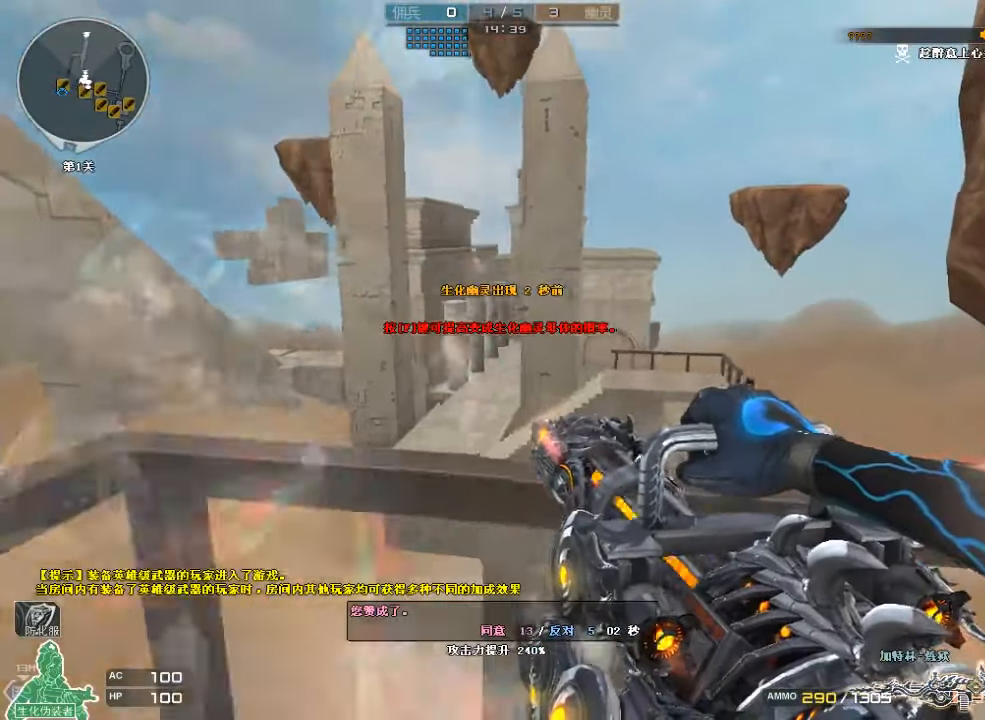
{"keys": ["a"], "mouse": [], "events": [[33, "a", "up"], [33, "d", "down"], [33, "mouse_left", "up"], [266, "a", "down"], [266, "d", "up"], [266, "mouse_left", "down"], [300, "mouse_left", "up"], [366, "a", "up"], [366, "d", "down"], [433, "mouse_left", "down"], [466, "mouse_left", "up"], [500, "a", "down"], [500, "d", "up"]]}
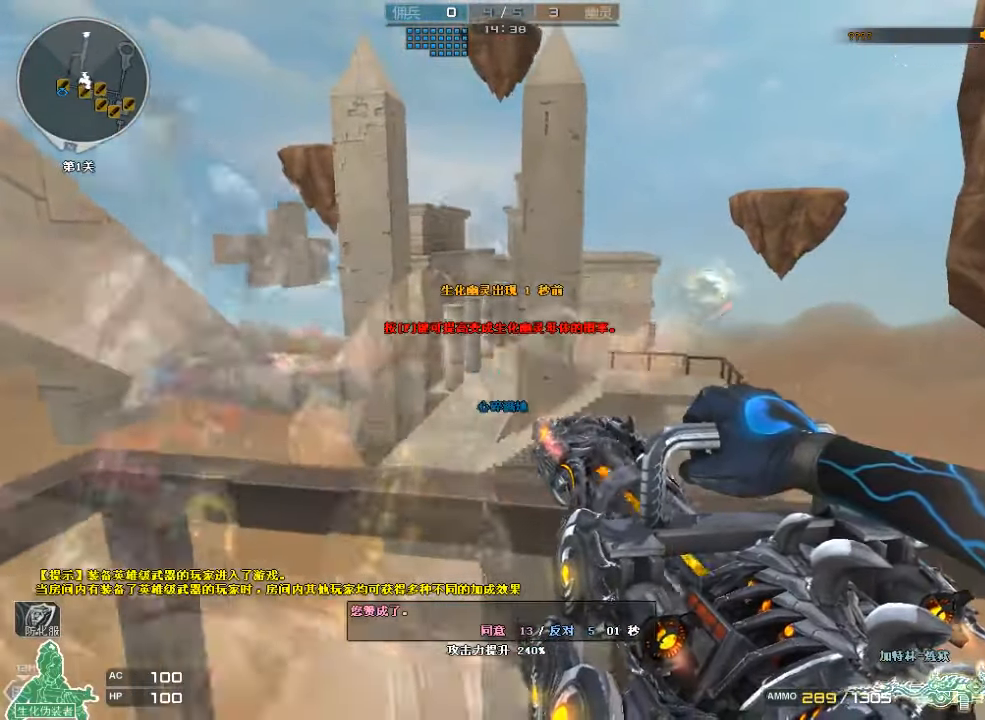
{"keys": ["a"], "mouse": [], "events": [[100, "d", "down"], [100, "mouse_left", "down"], [133, "a", "up"], [133, "mouse_left", "up"], [233, "a", "down"], [266, "d", "up"], [333, "d", "down"], [366, "a", "up"], [366, "mouse_left", "down"], [433, "mouse_left", "up"], [466, "a", "down"], [466, "d", "up"]]}
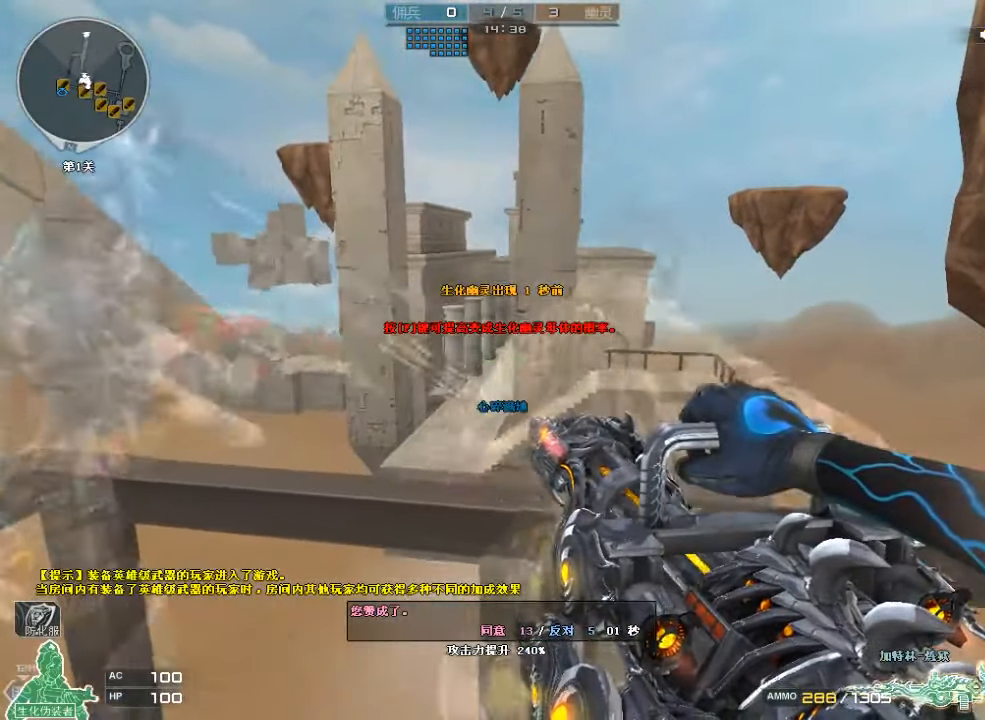
{"keys": ["a", "d"], "mouse": [], "events": [[33, "mouse_left", "down"], [100, "a", "up"], [100, "d", "down"], [100, "mouse_left", "up"], [166, "mouse_left", "down"], [200, "a", "down"], [200, "d", "up"], [200, "mouse_left", "up"], [300, "a", "up"], [300, "d", "down"], [300, "mouse_left", "down"], [366, "mouse_left", "up"], [433, "a", "down"], [433, "d", "up"], [433, "mouse_left", "down"], [500, "d", "down"], [500, "mouse_left", "up"]]}